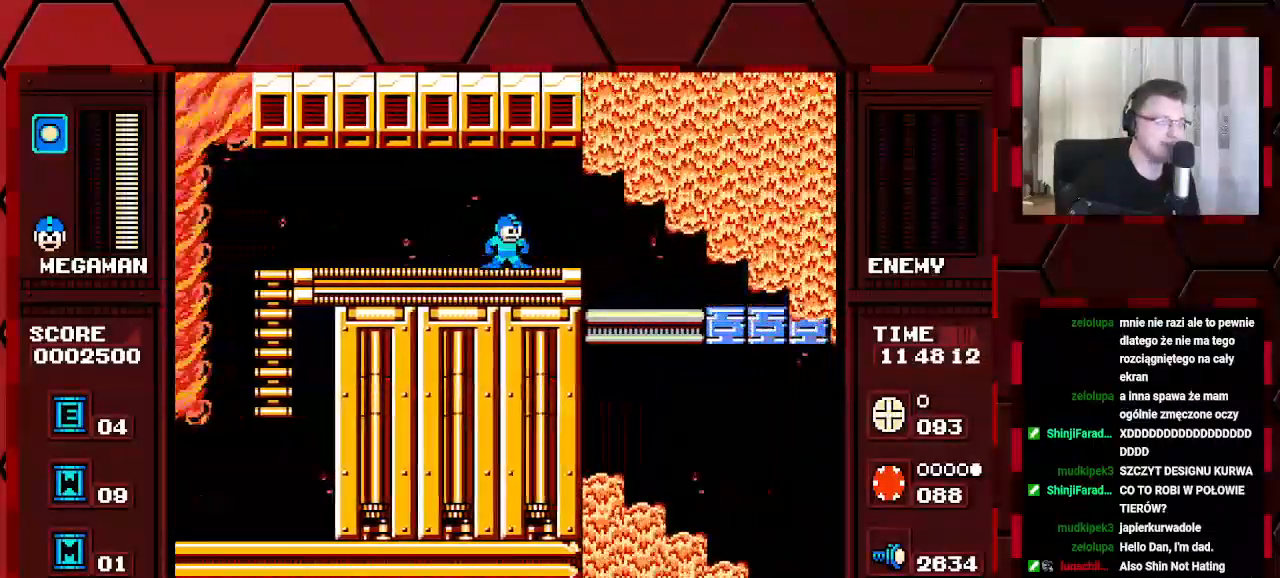
Gameplay with a controller (Xbox layout); each line is a JSON object with the inputs held at the frame after it. "events" lists button and stick changes between this image and that frame as [ms after this image, input, new state], when the widget could be followed in between. Not read: HOME L2 L3 R2 R3.
{"buttons": ["DPAD_RIGHT"], "events": [[50, "DPAD_RIGHT", "down"]]}
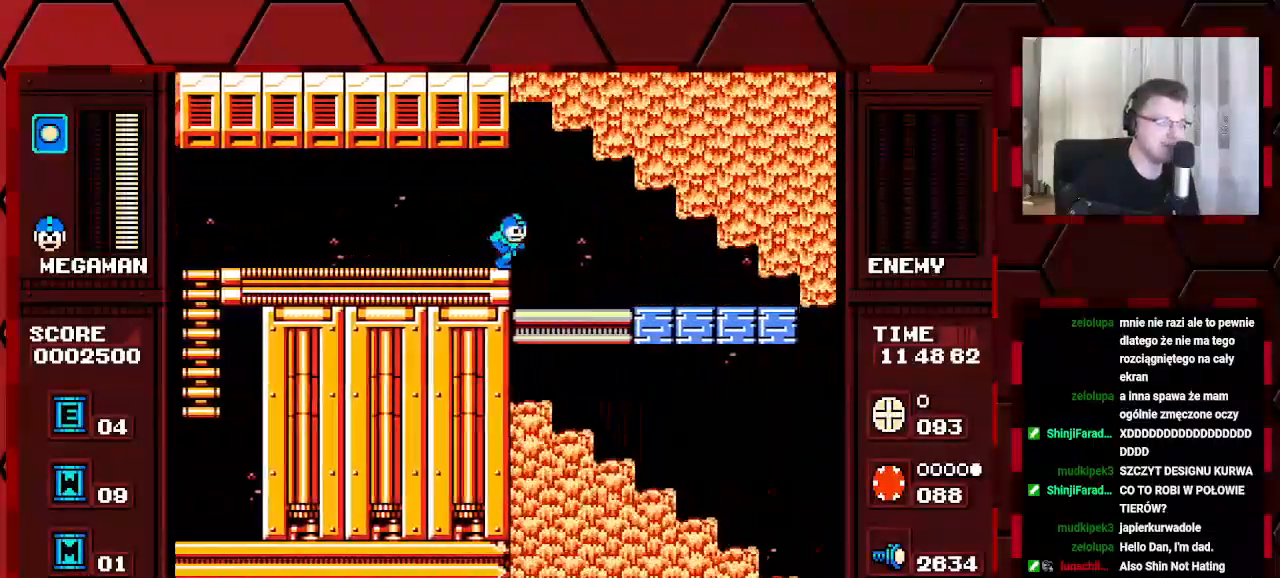
{"buttons": ["DPAD_RIGHT"], "events": []}
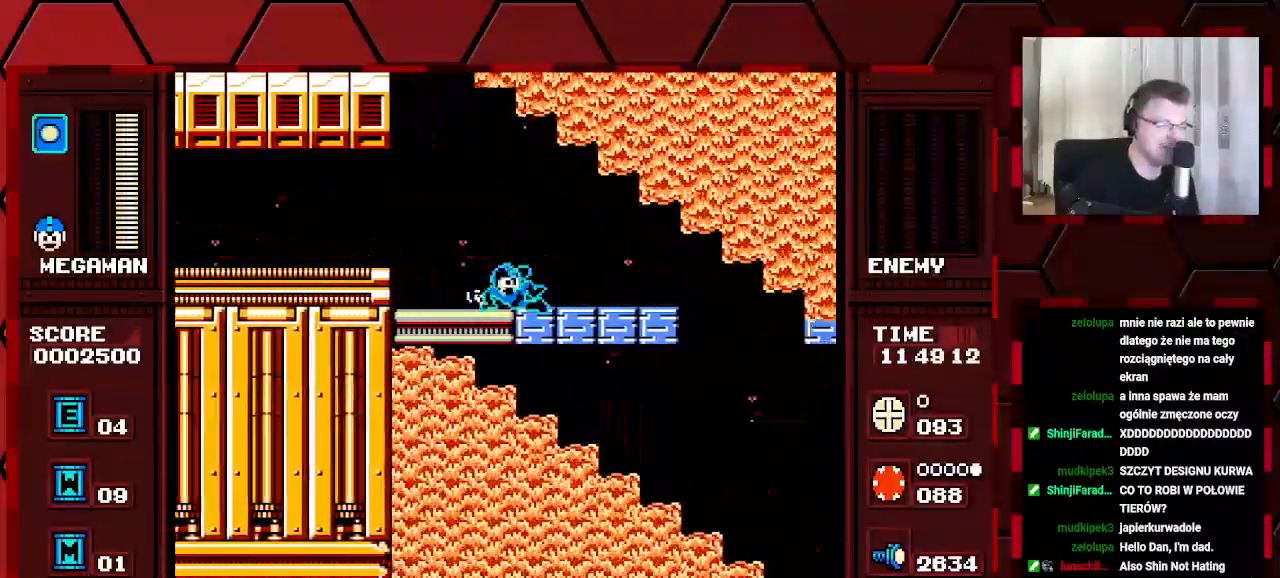
{"buttons": [], "events": [[467, "DPAD_RIGHT", "up"]]}
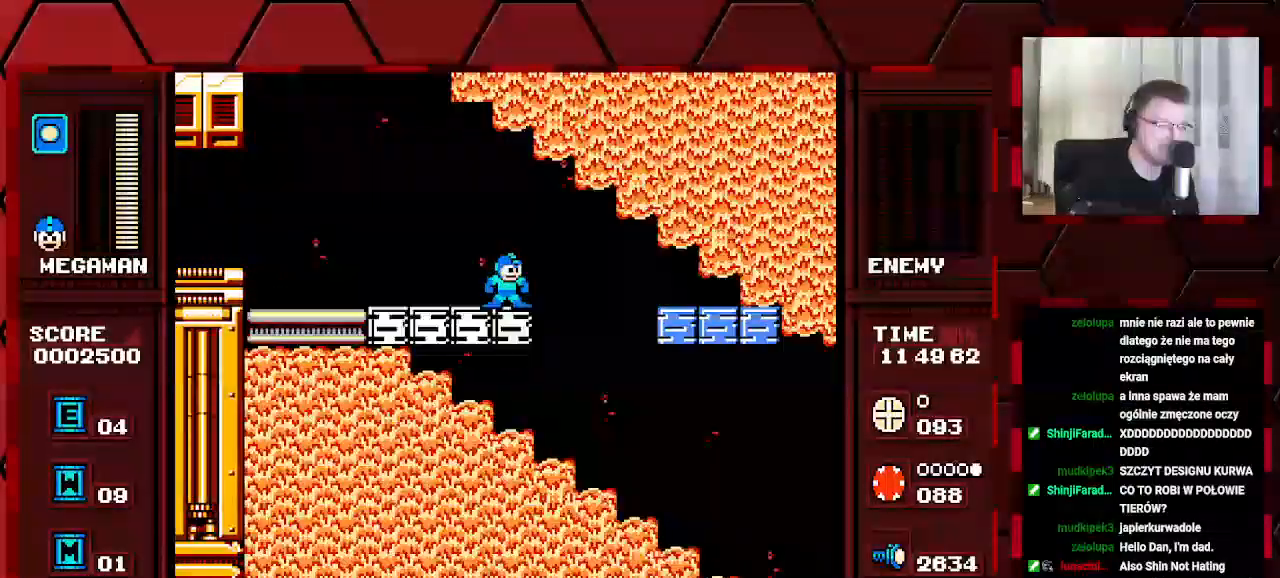
{"buttons": [], "events": [[117, "DPAD_RIGHT", "down"], [367, "DPAD_RIGHT", "up"]]}
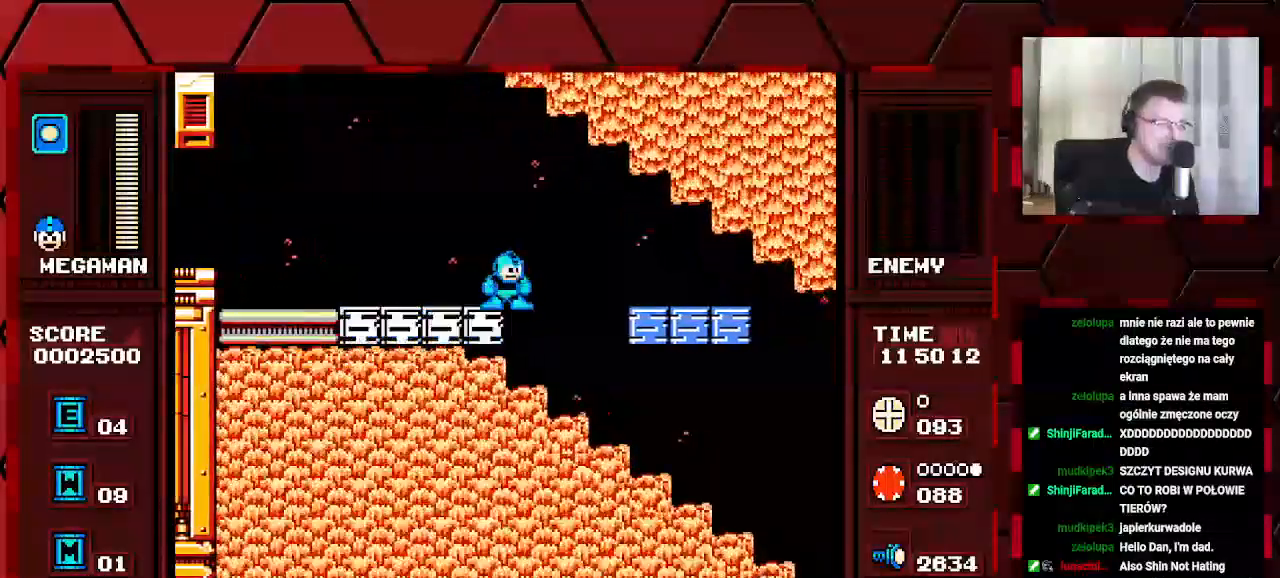
{"buttons": ["DPAD_RIGHT"], "events": [[167, "DPAD_RIGHT", "down"]]}
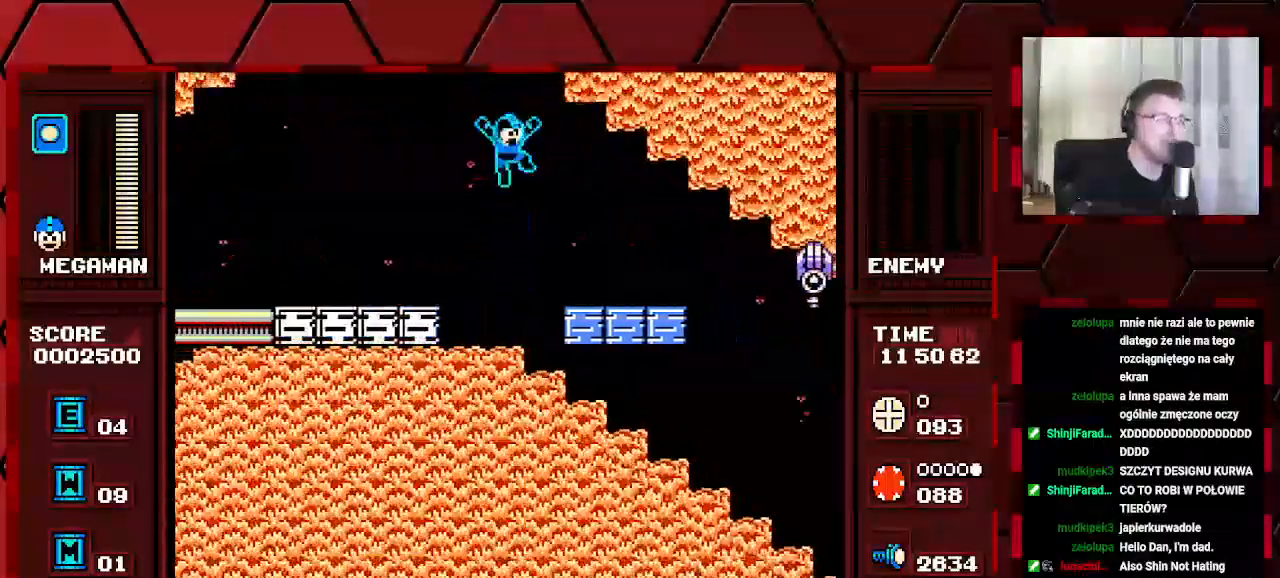
{"buttons": ["DPAD_RIGHT"], "events": []}
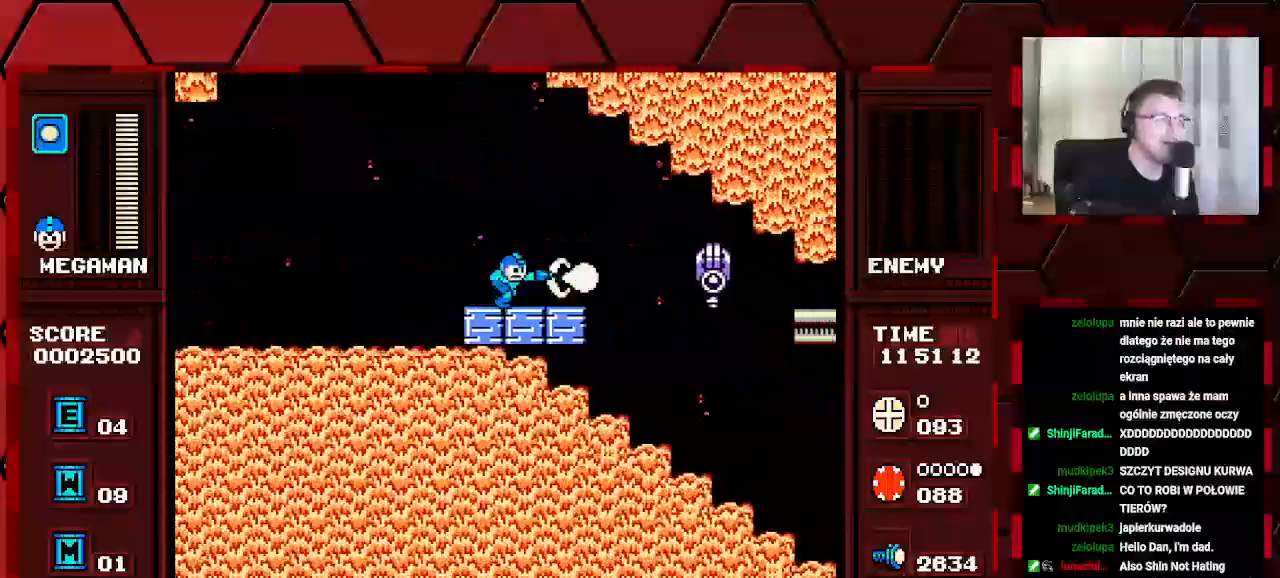
{"buttons": ["DPAD_RIGHT"]}
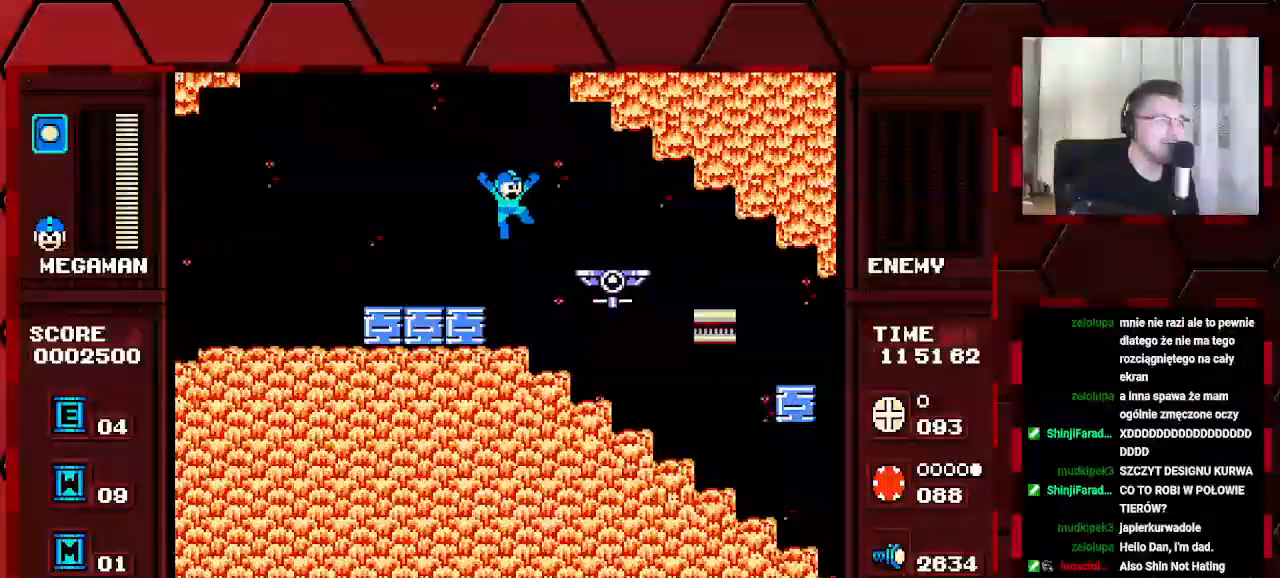
{"buttons": ["DPAD_RIGHT"], "events": []}
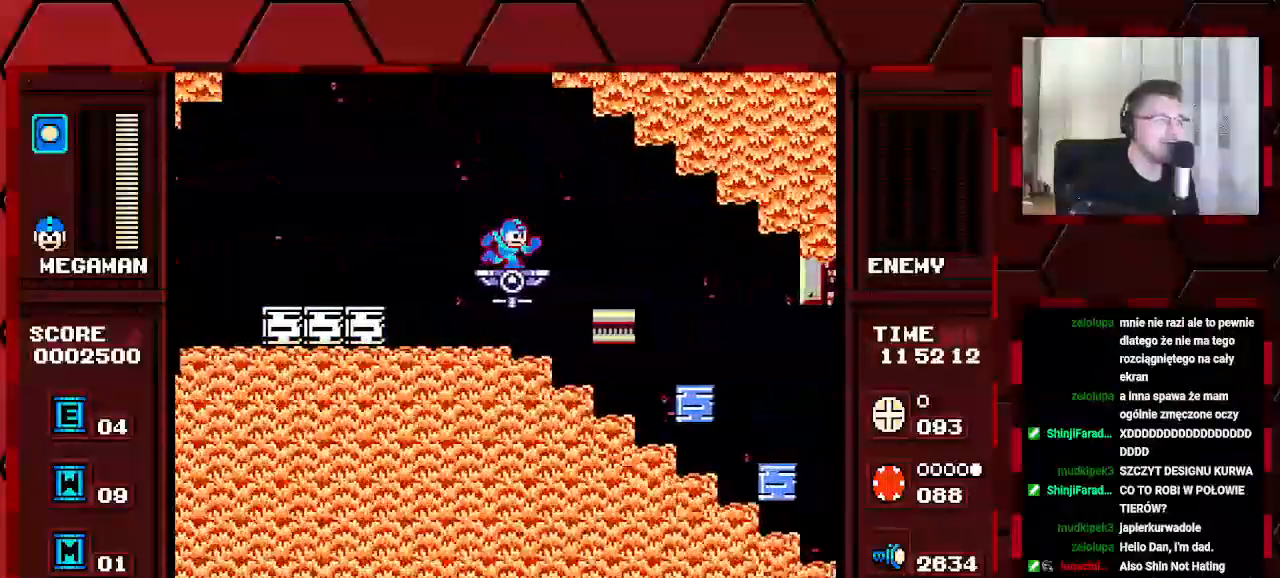
{"buttons": ["DPAD_RIGHT"], "events": []}
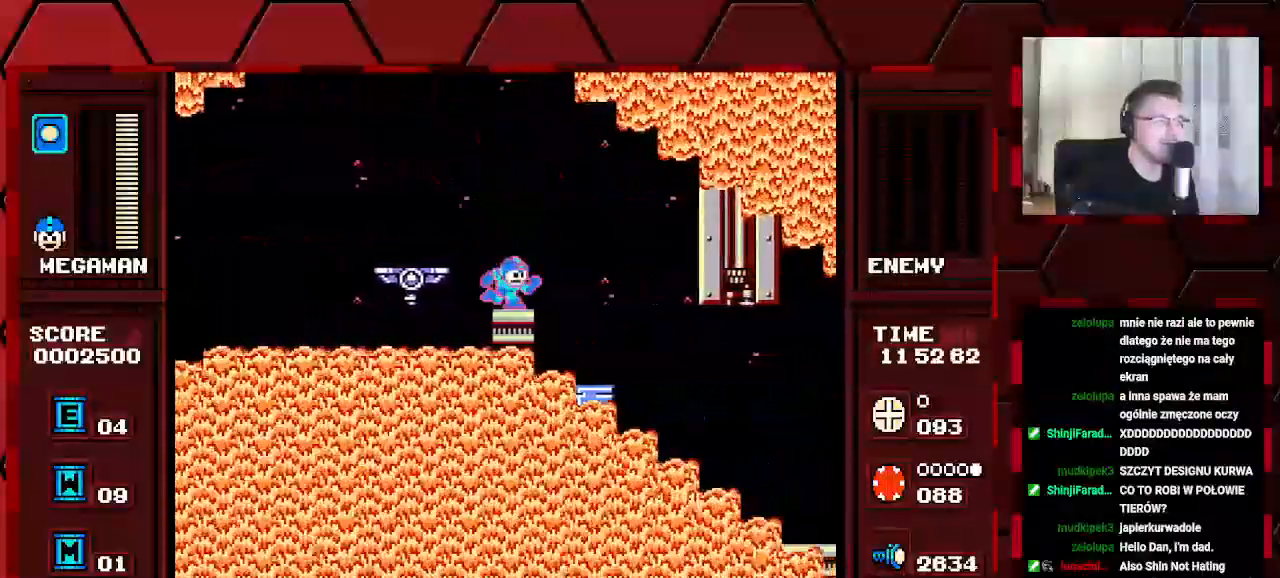
{"buttons": [], "events": [[83, "DPAD_RIGHT", "up"]]}
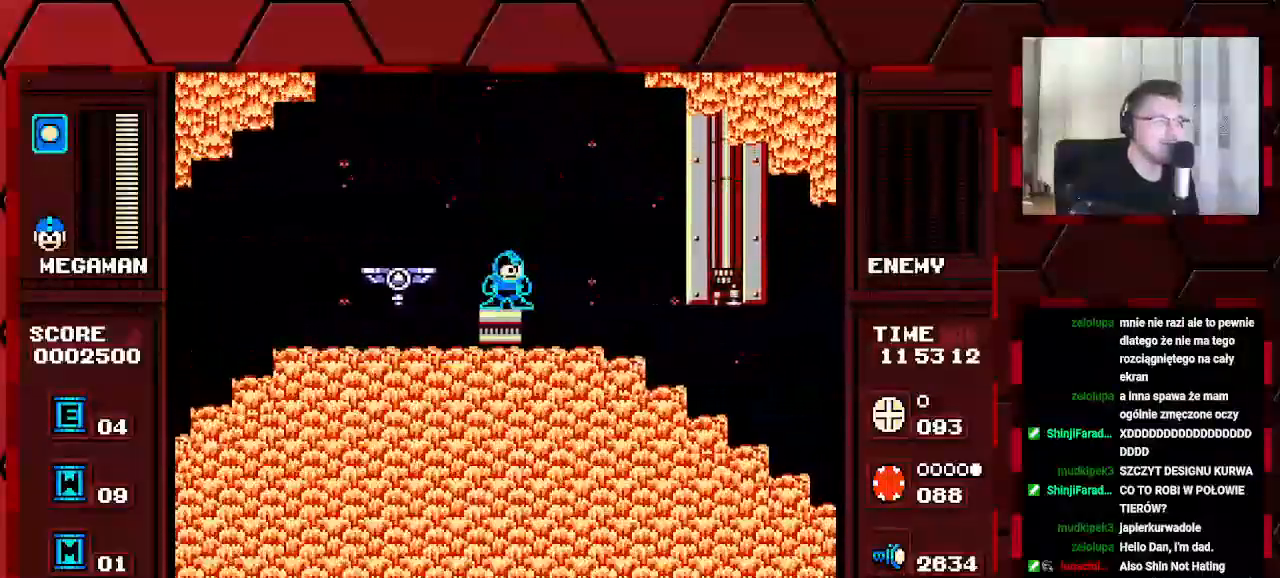
{"buttons": [], "events": []}
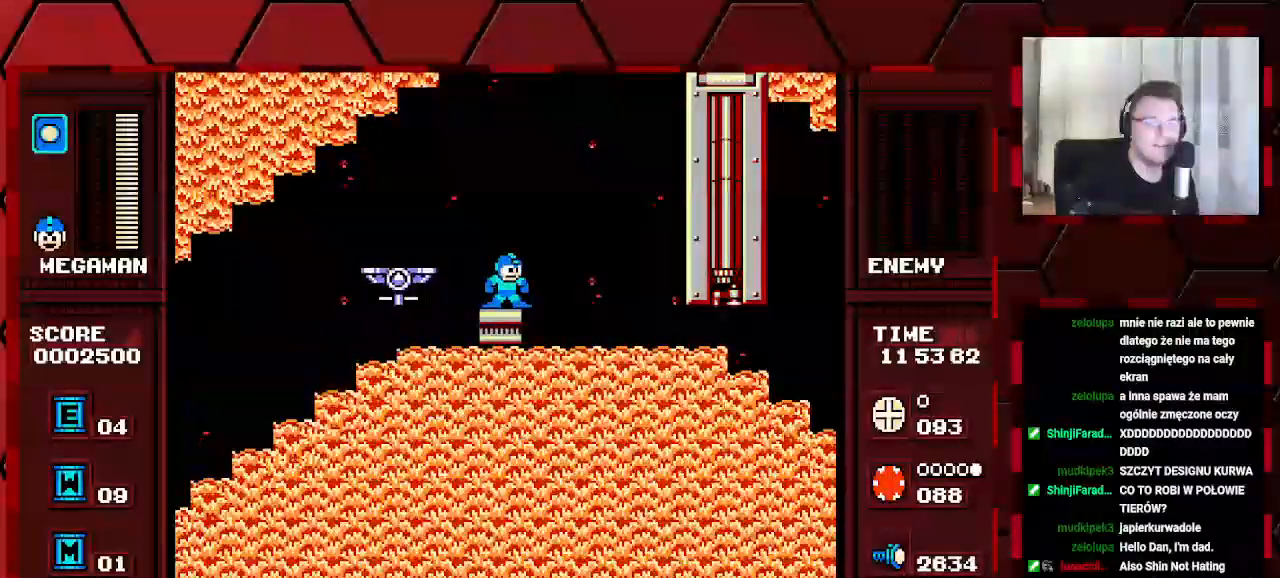
{"buttons": [], "events": []}
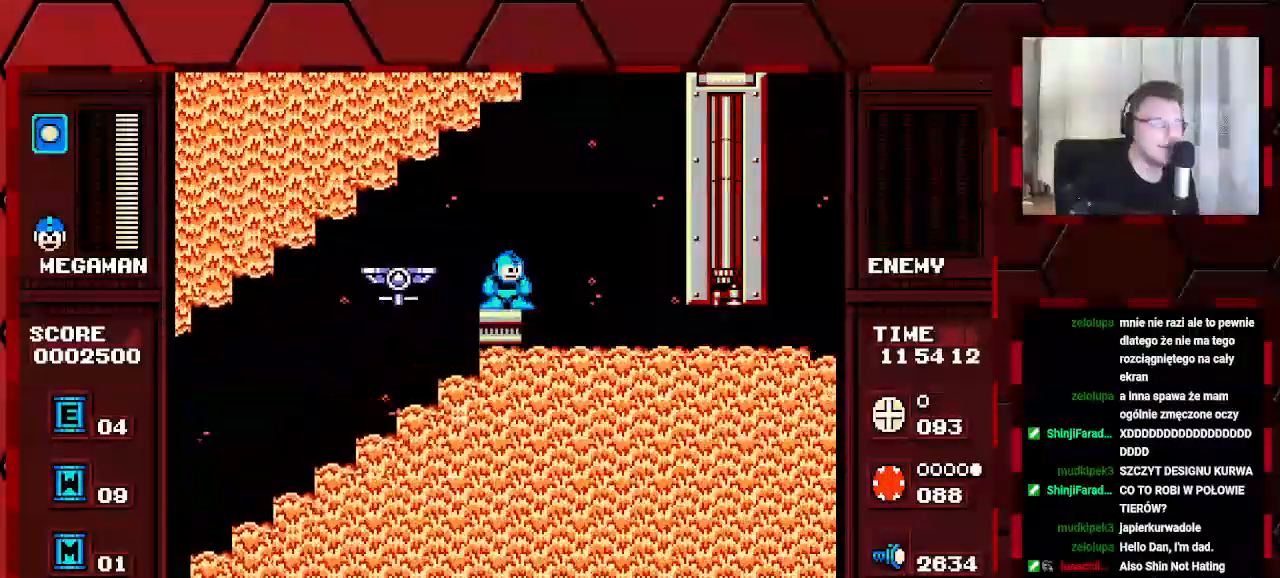
{"buttons": [], "events": [[333, "DPAD_RIGHT", "down"], [450, "DPAD_RIGHT", "up"]]}
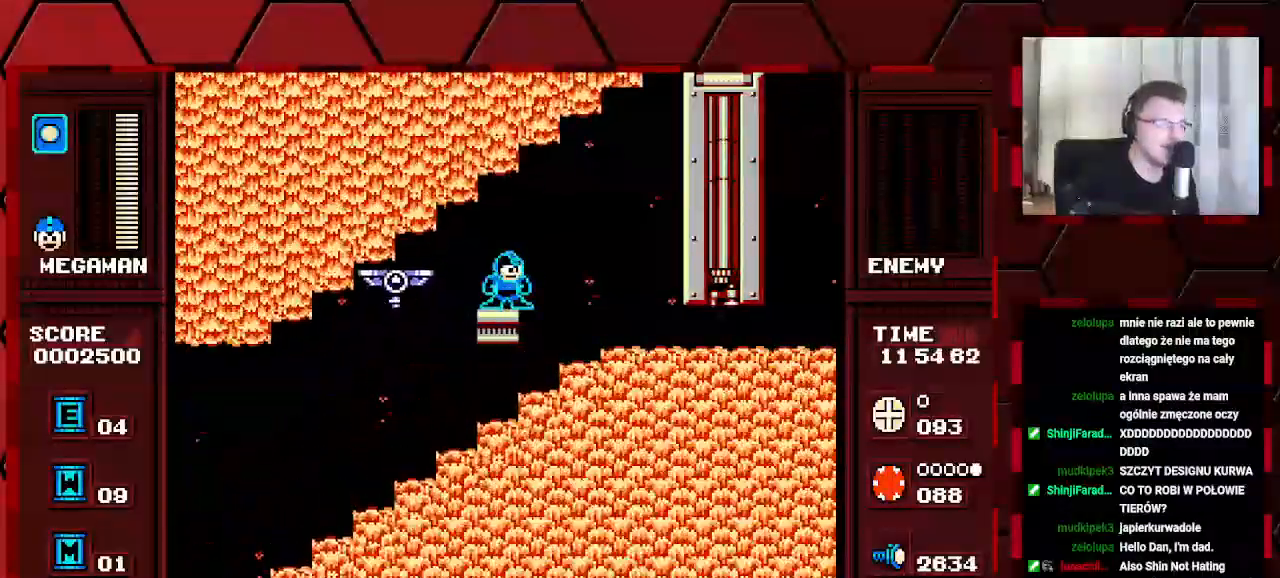
{"buttons": ["DPAD_RIGHT"], "events": [[150, "DPAD_RIGHT", "down"]]}
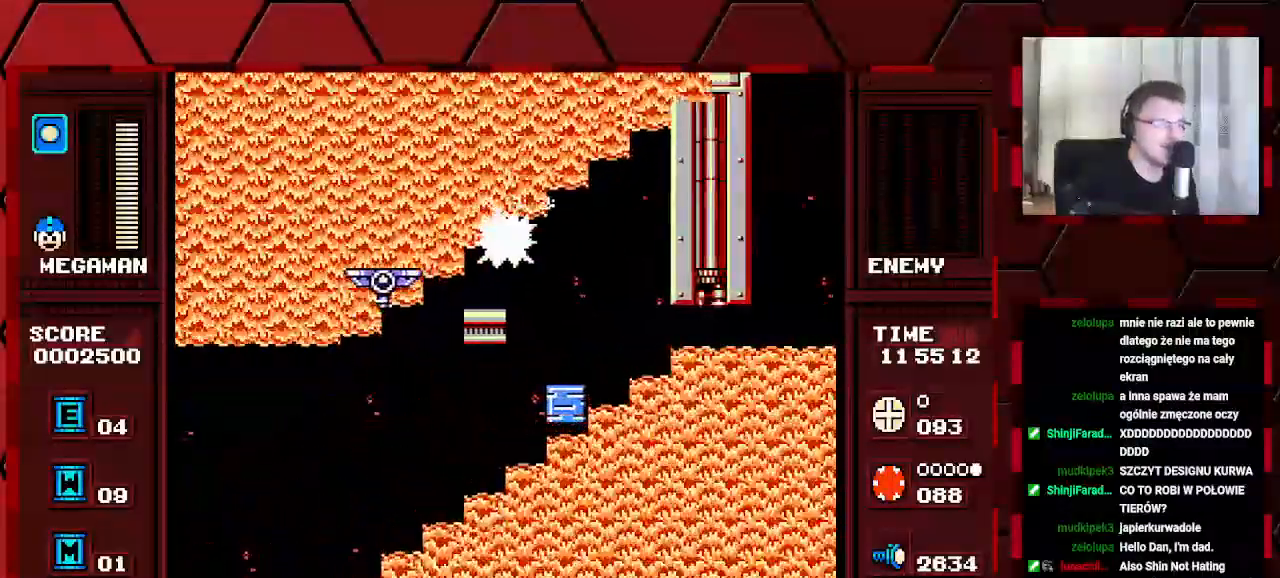
{"buttons": ["DPAD_RIGHT"], "events": []}
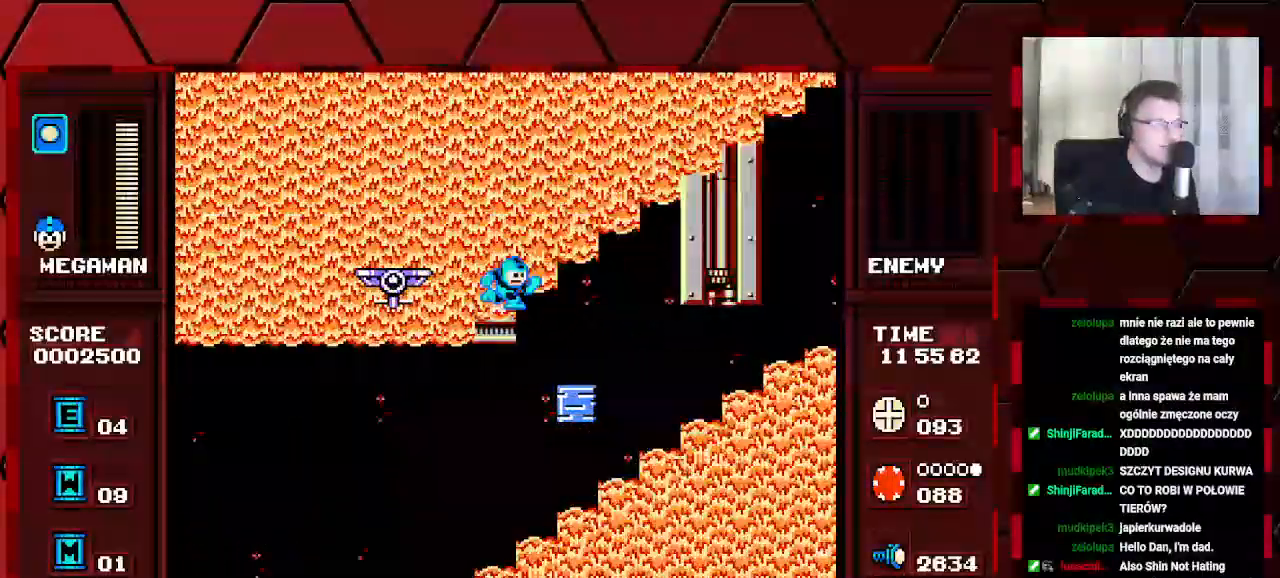
{"buttons": ["DPAD_RIGHT"]}
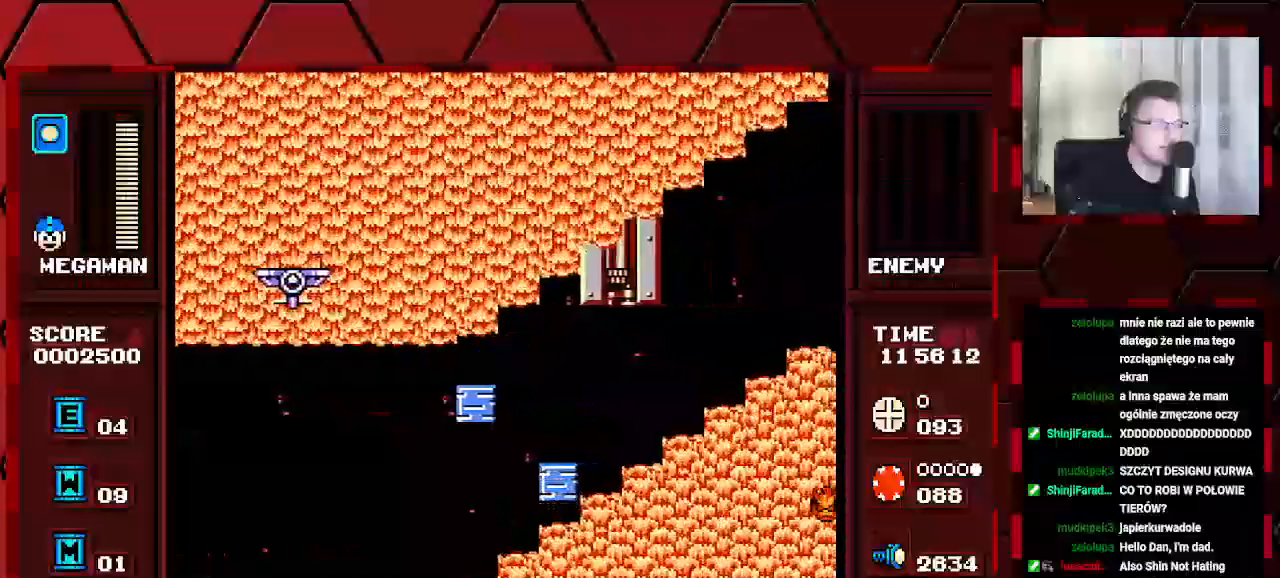
{"buttons": ["DPAD_RIGHT"], "events": []}
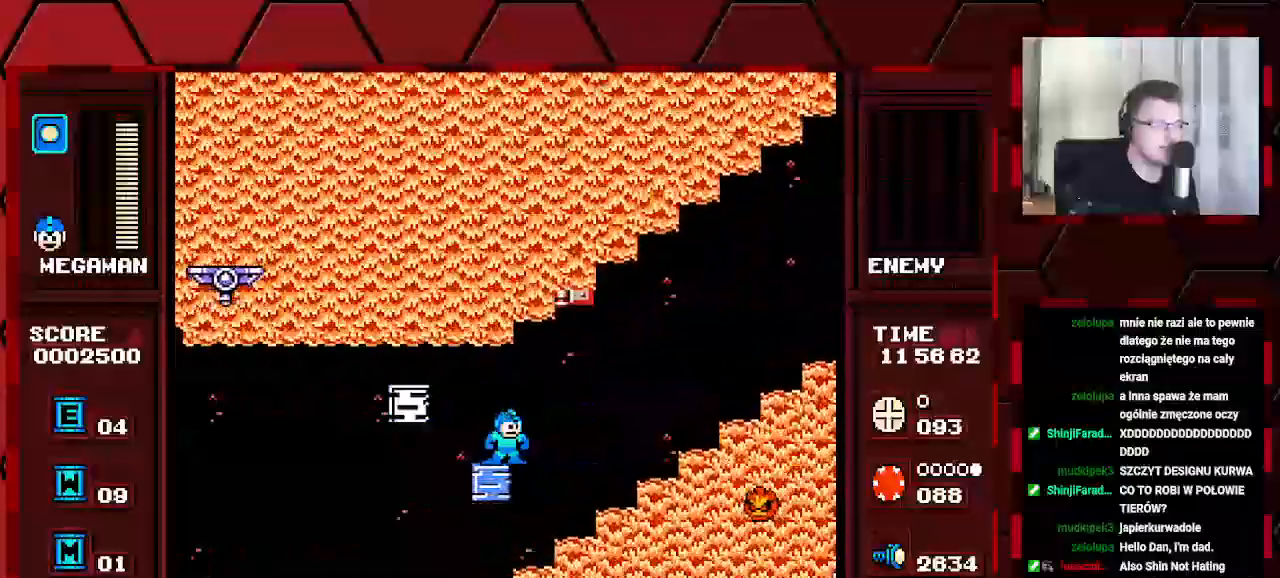
{"buttons": ["DPAD_RIGHT"], "events": []}
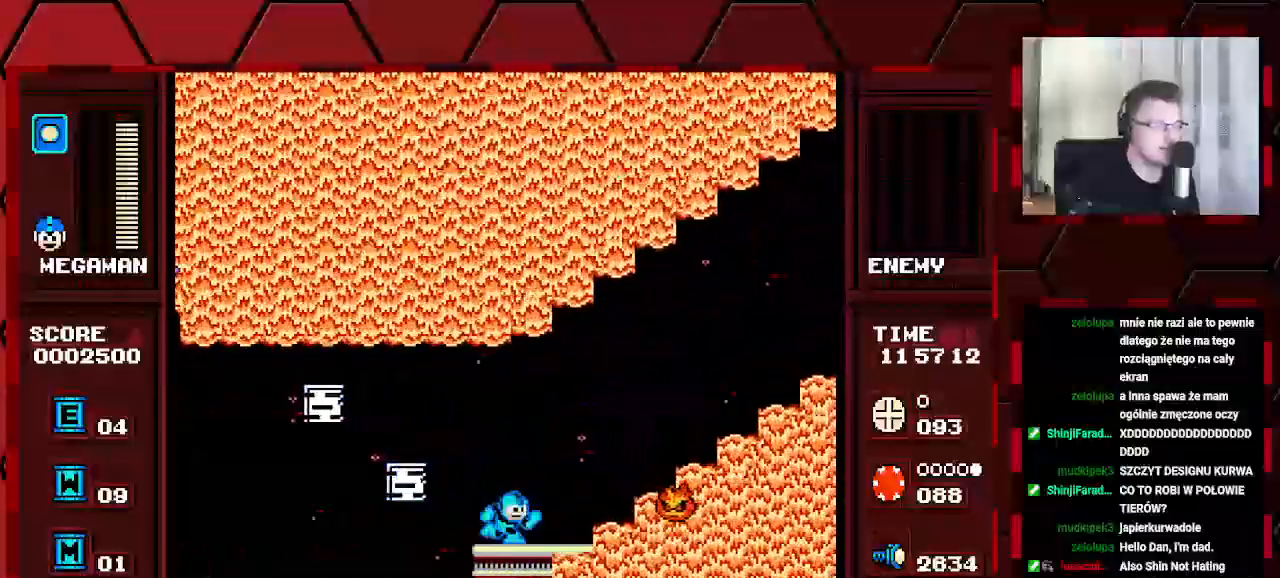
{"buttons": ["DPAD_RIGHT"], "events": [[17, "DPAD_RIGHT", "up"], [150, "DPAD_RIGHT", "down"]]}
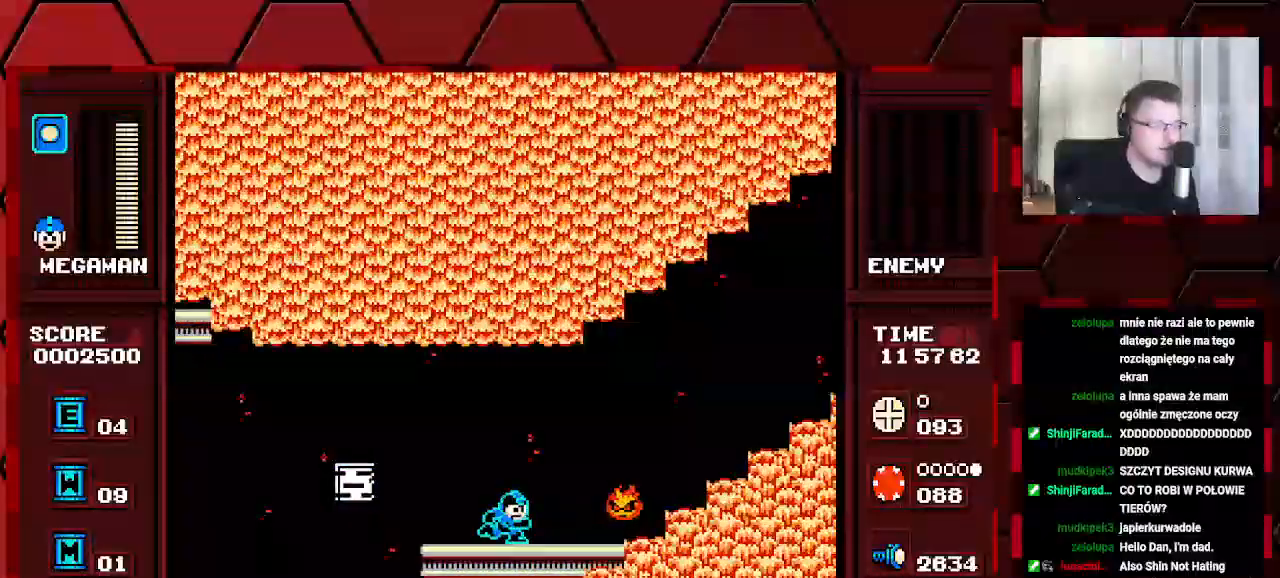
{"buttons": ["DPAD_RIGHT"], "events": []}
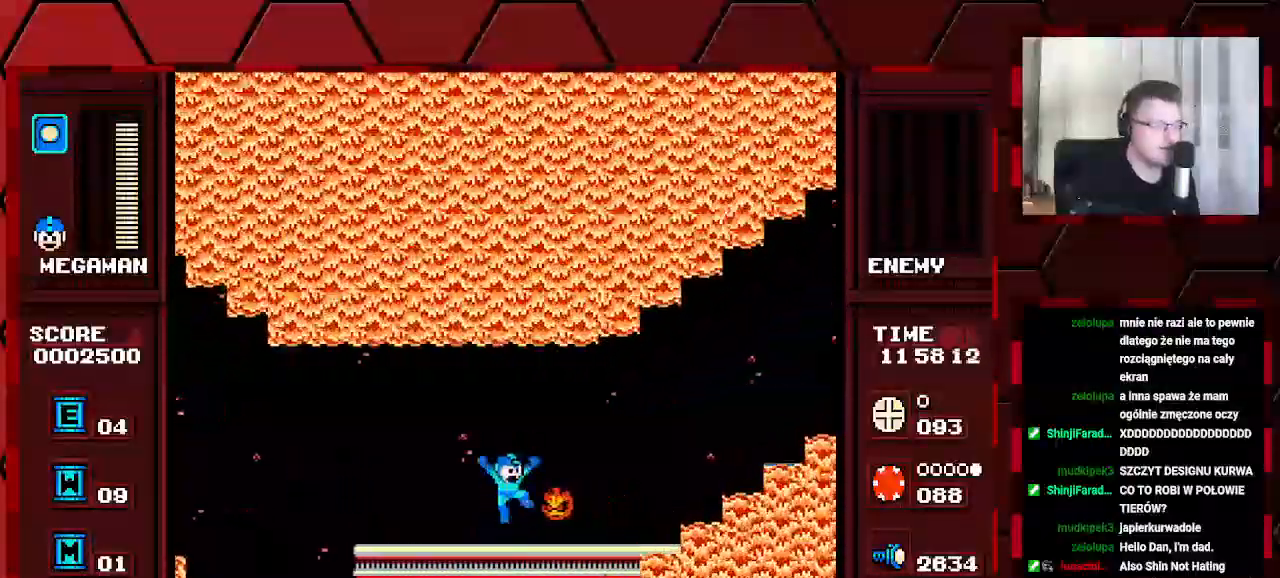
{"buttons": ["DPAD_RIGHT"], "events": []}
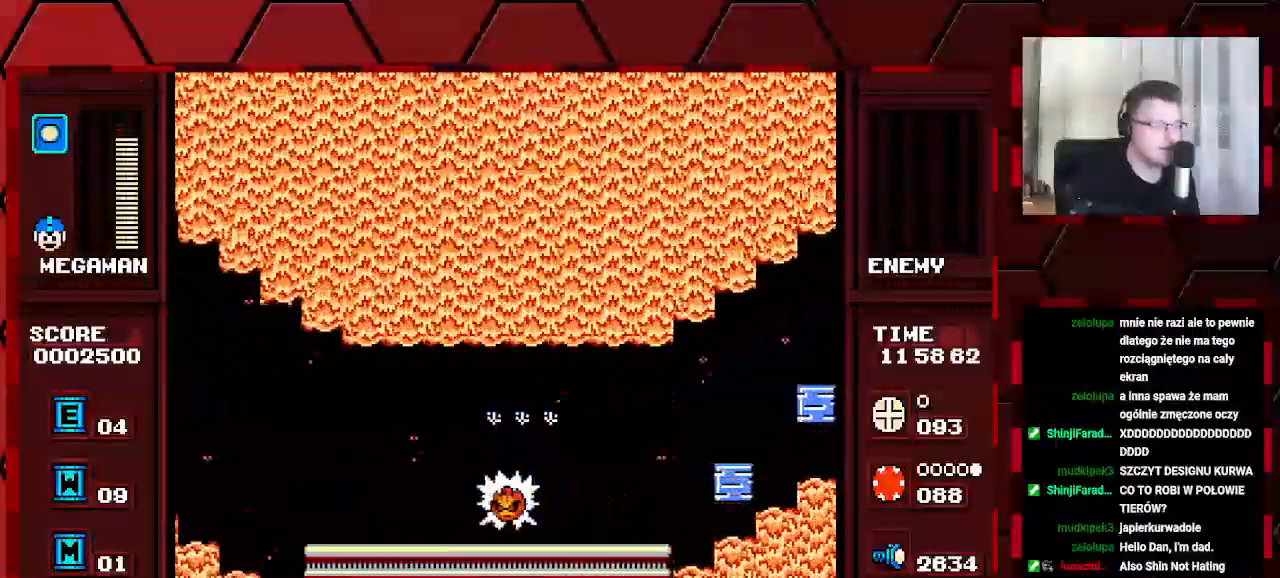
{"buttons": ["DPAD_RIGHT"], "events": []}
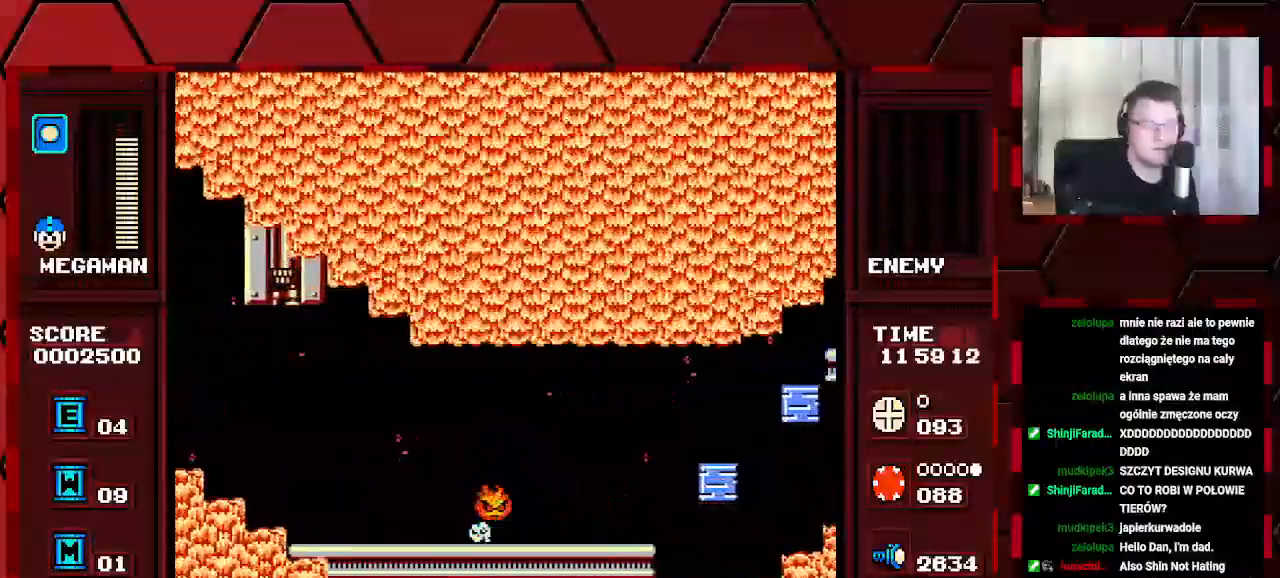
{"buttons": ["DPAD_RIGHT"], "events": [[250, "DPAD_LEFT", "down"], [383, "DPAD_RIGHT", "up"], [433, "DPAD_RIGHT", "down"], [500, "DPAD_LEFT", "up"]]}
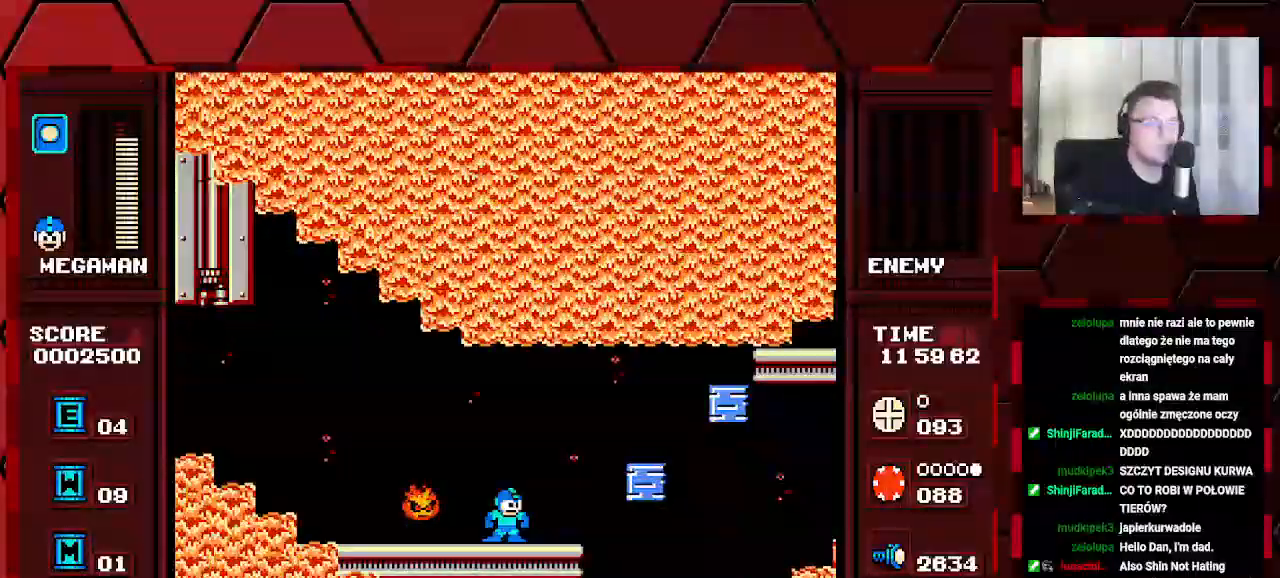
{"buttons": ["DPAD_RIGHT"], "events": []}
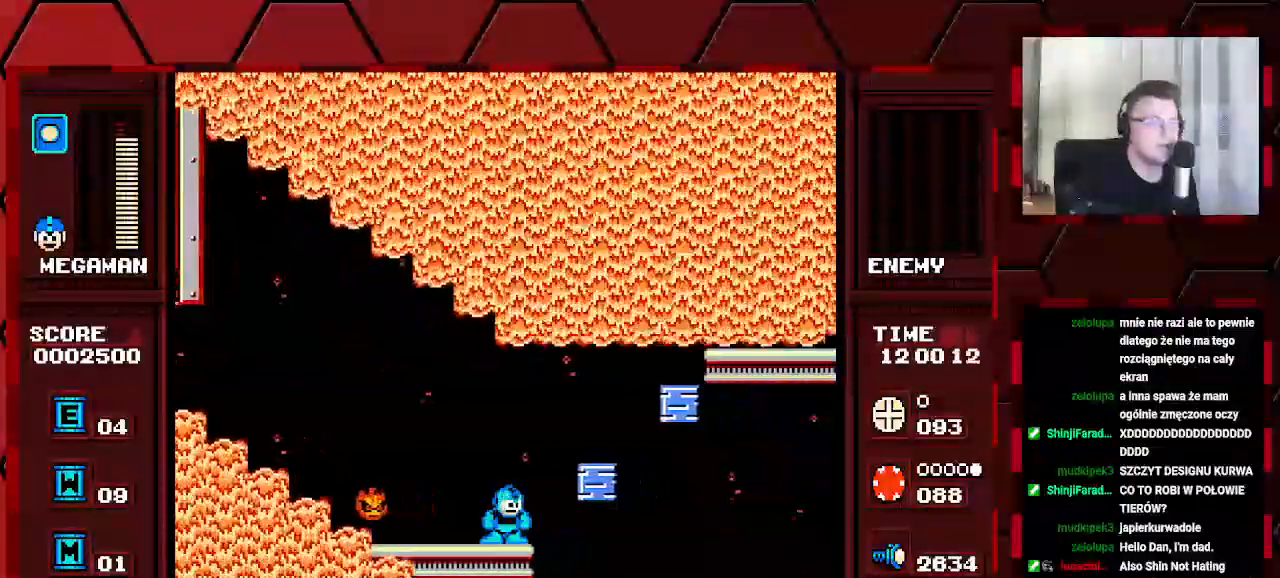
{"buttons": ["DPAD_RIGHT"], "events": [[83, "DPAD_RIGHT", "up"], [400, "DPAD_RIGHT", "down"]]}
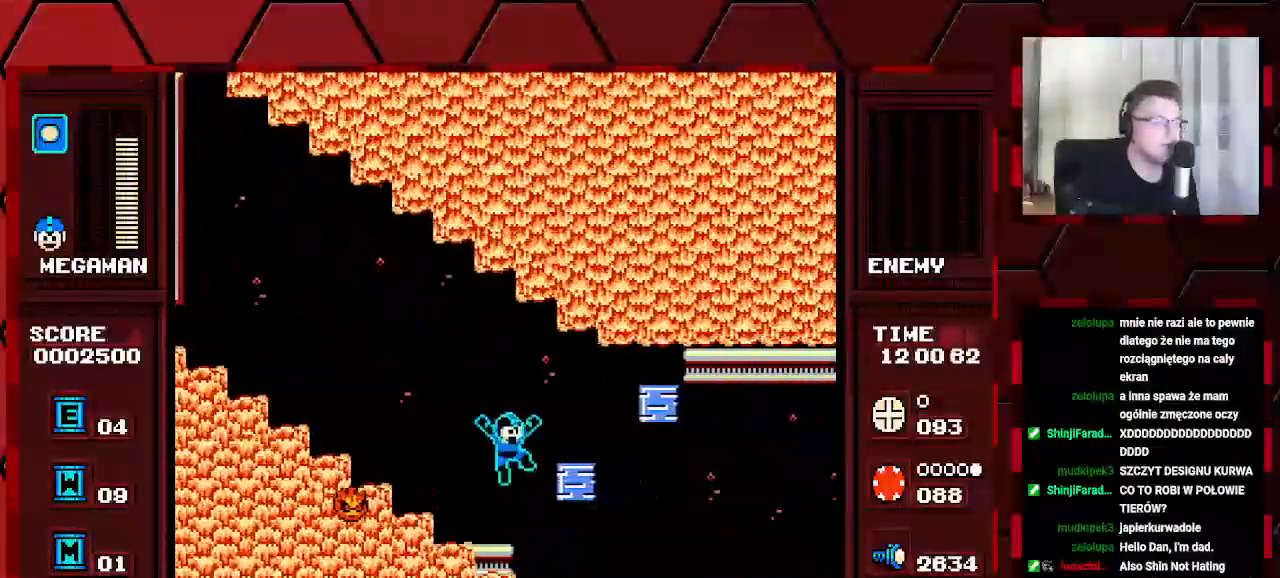
{"buttons": [], "events": [[383, "DPAD_RIGHT", "up"]]}
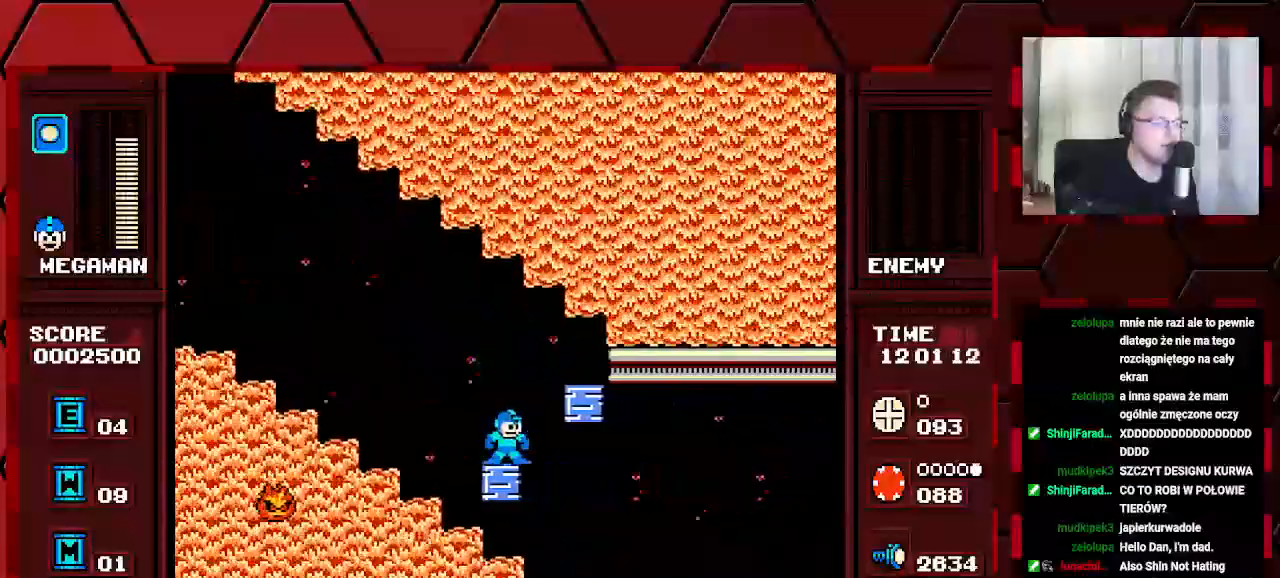
{"buttons": ["DPAD_RIGHT"], "events": [[417, "DPAD_RIGHT", "down"]]}
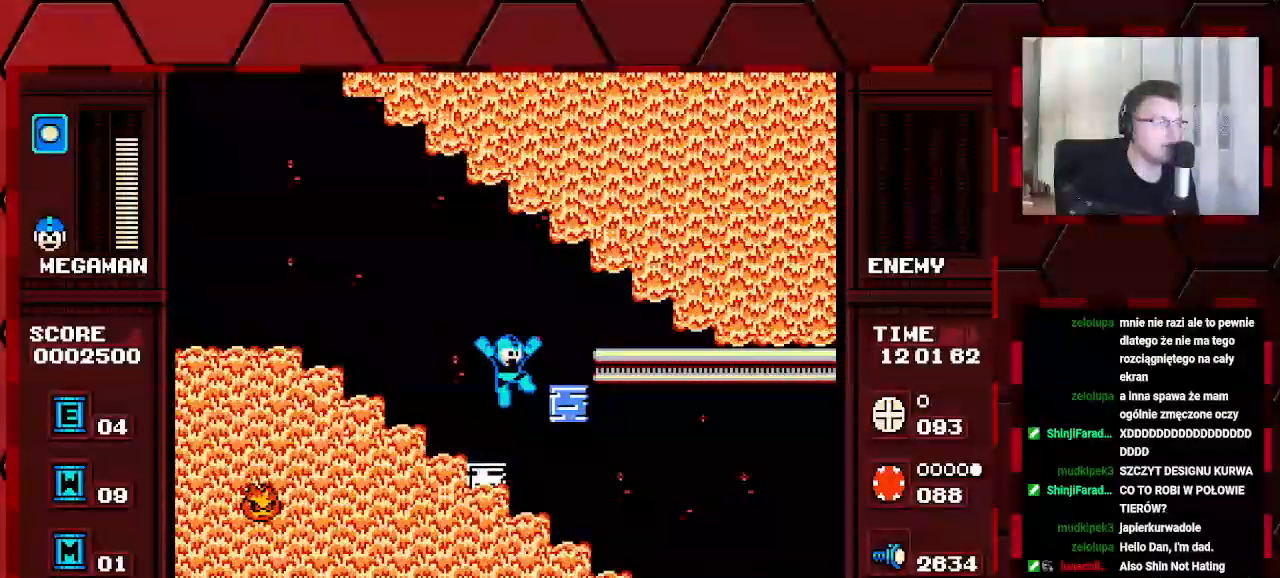
{"buttons": ["DPAD_RIGHT"], "events": [[317, "DPAD_RIGHT", "up"], [467, "DPAD_RIGHT", "down"]]}
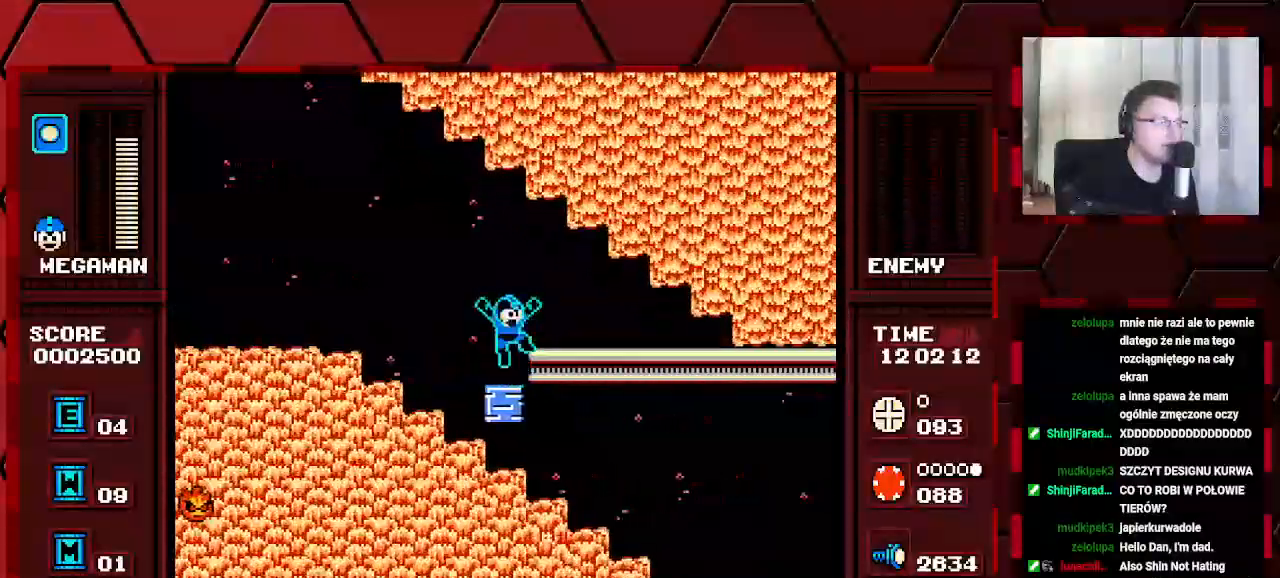
{"buttons": ["DPAD_RIGHT"], "events": []}
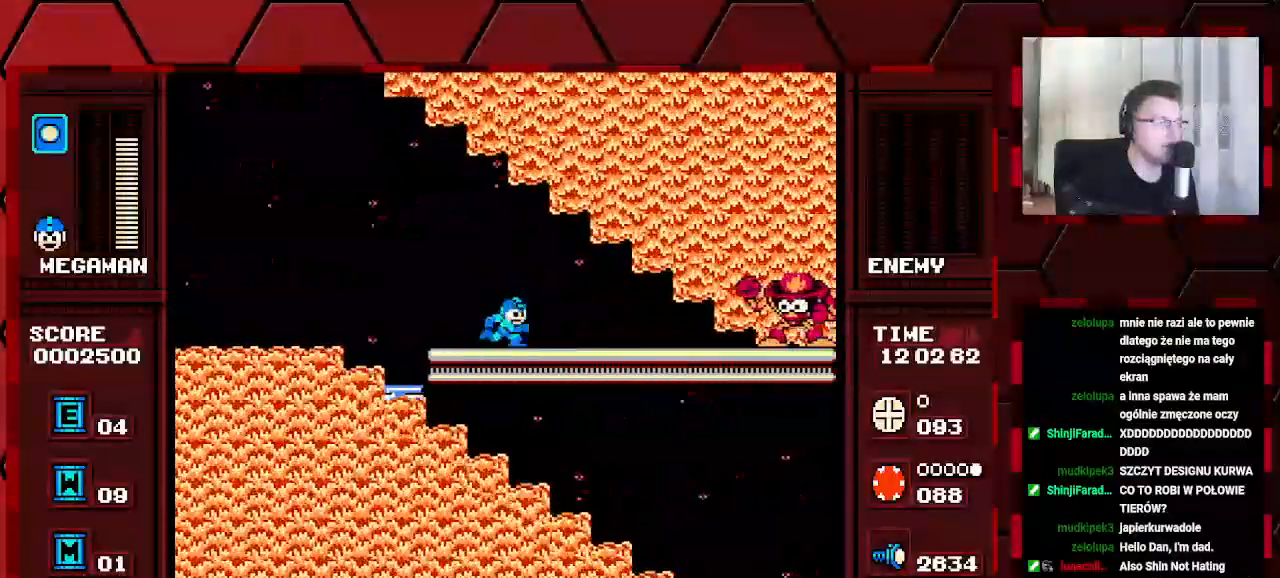
{"buttons": ["DPAD_RIGHT"], "events": []}
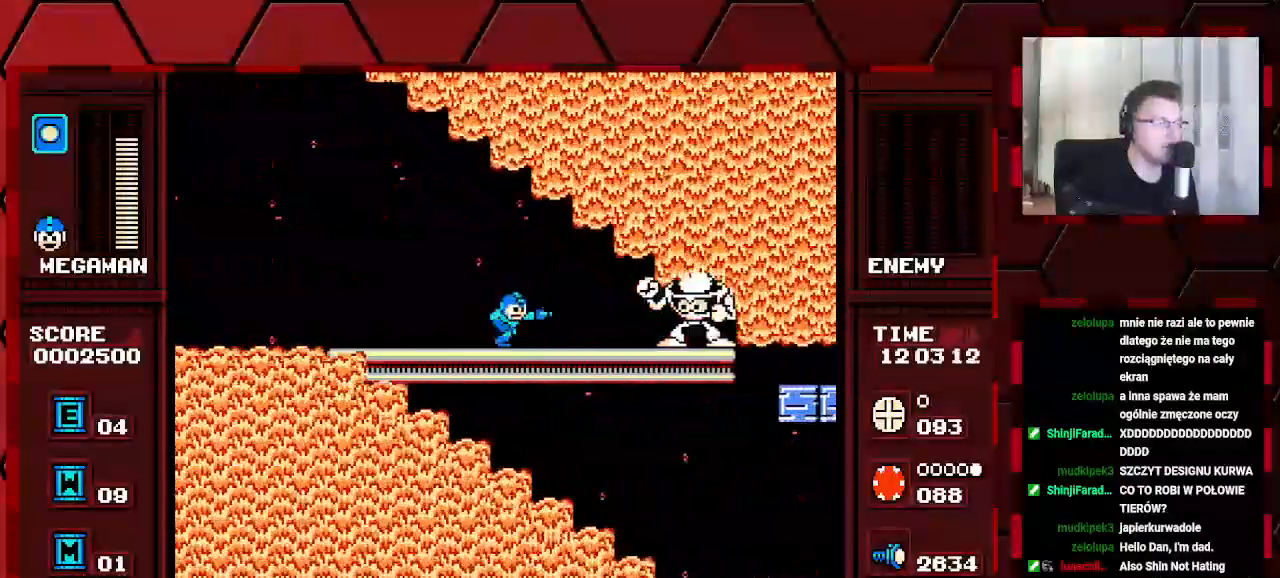
{"buttons": []}